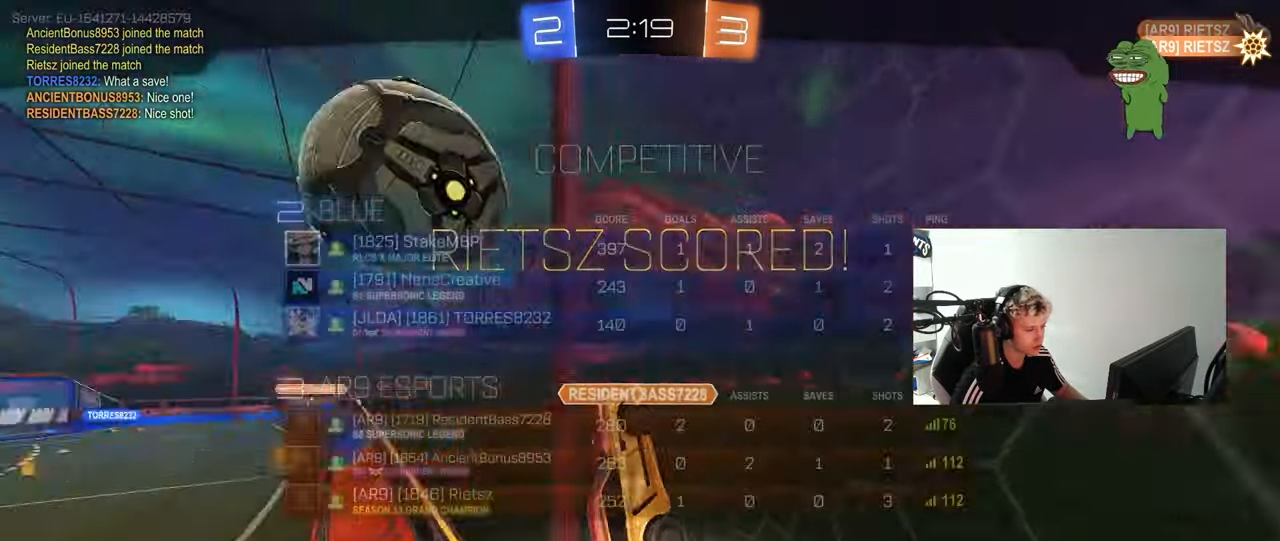
Gameplay with keyboard and mouse; each line is a JSON object with the keys and mouse buttons held at the frame after it. "events" lists presses ("down") and releases ("up") of "1", "2", "3", "4", "5", "a", "alt", "c", "caps_lock", "ctrl", "d", "e", "f", "g", "q", "r", "s", "shift", "space", "t", "tab", "v", "w", "x", "z", "mouse_left", "mouse_wheel" and "mouse_right" between this image and that frame as [ms after this image, input, new state], when the widget could be followed in between. "mouse_left", "mouse_wheel", "mouse_right" = the "left", "wheel", "right" buttons of the "mouse" list. No other keys are recorded. "wheel" means that the mouse wheel is clicked or scrolled. "mouse_move" is the direction in which the mouse moves at that frame (one of eight, or "still"), when it could be read.
{"keys": [], "mouse": [], "mouse_move": "still", "events": [[17, "mouse_right", "down"], [217, "mouse_right", "up"], [217, "tab", "up"], [217, "w", "up"], [300, "mouse_right", "down"], [500, "mouse_right", "up"]]}
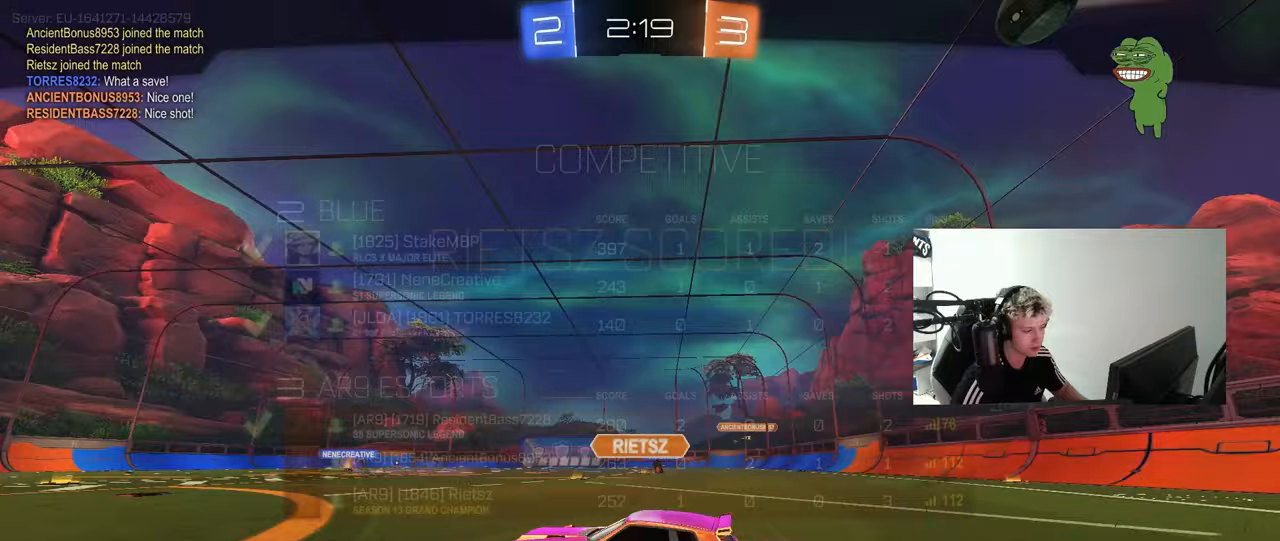
{"keys": [], "mouse": ["right"], "mouse_move": "still", "events": [[83, "mouse_right", "down"], [267, "mouse_right", "up"], [367, "mouse_right", "down"]]}
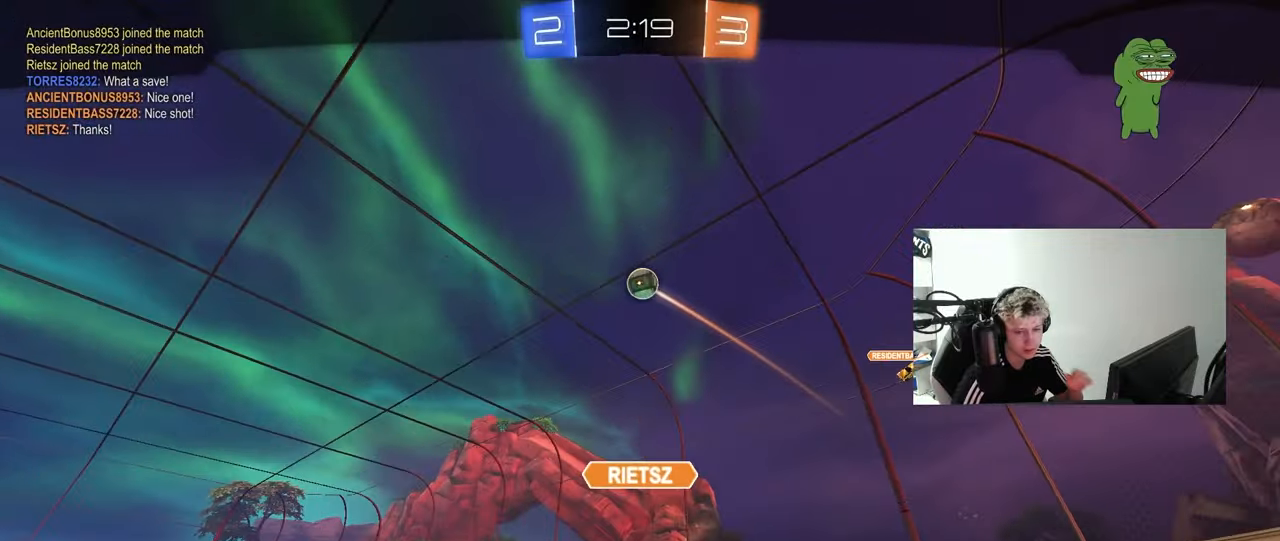
{"keys": [], "mouse": [], "mouse_move": "still", "events": [[50, "mouse_right", "up"]]}
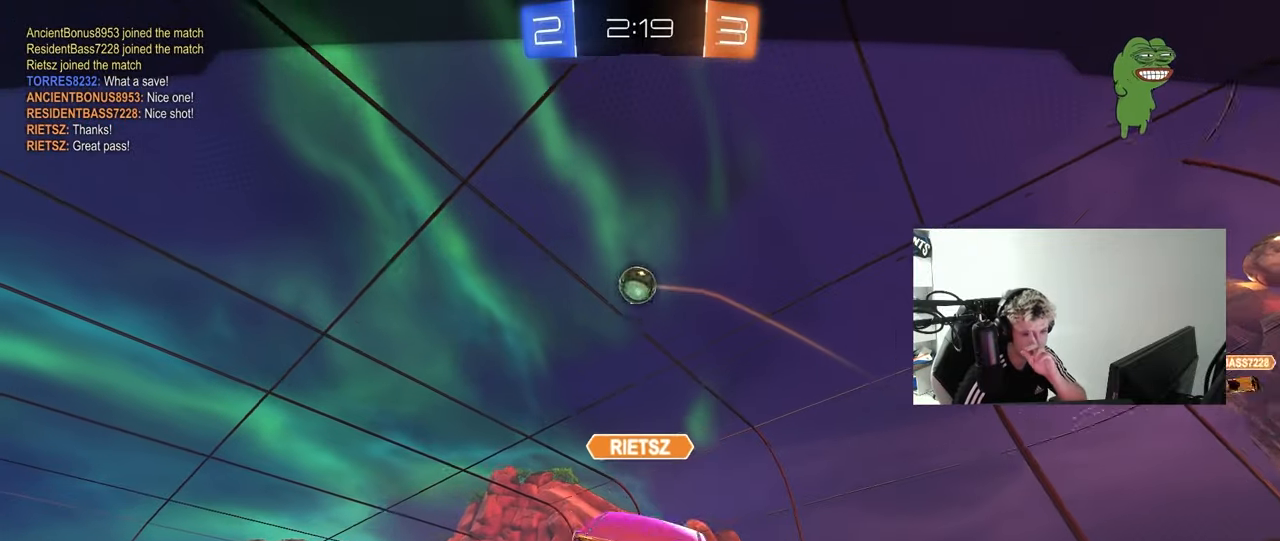
{"keys": [], "mouse": ["right"], "mouse_move": "still", "events": [[117, "mouse_right", "down"], [350, "mouse_right", "up"], [450, "mouse_right", "down"]]}
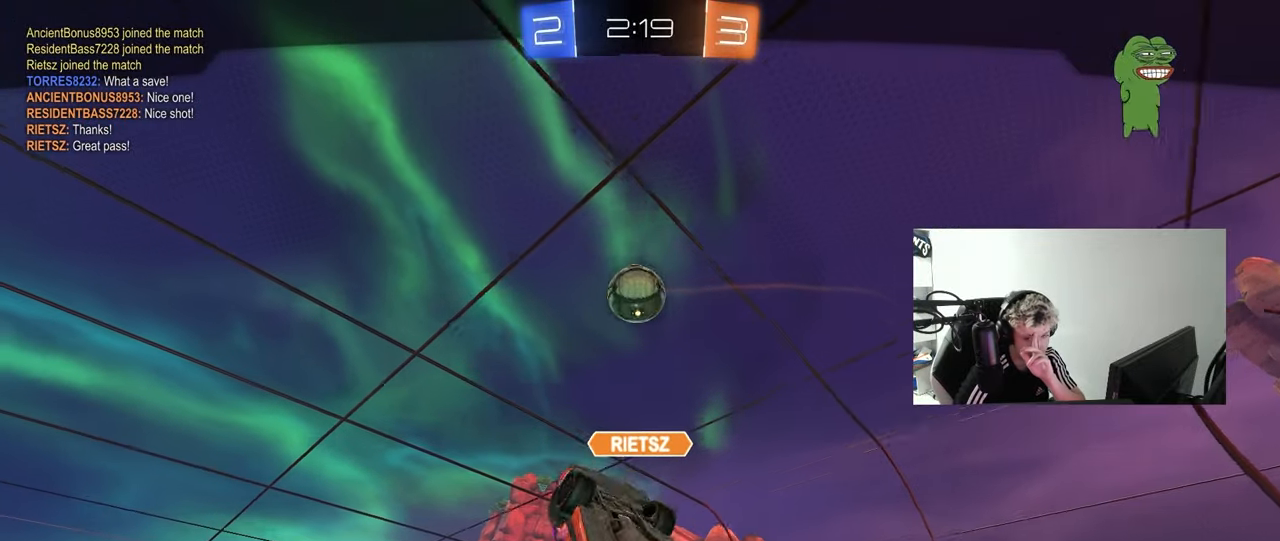
{"keys": [], "mouse": ["right"], "mouse_move": "still", "events": [[133, "mouse_right", "up"], [267, "mouse_right", "down"]]}
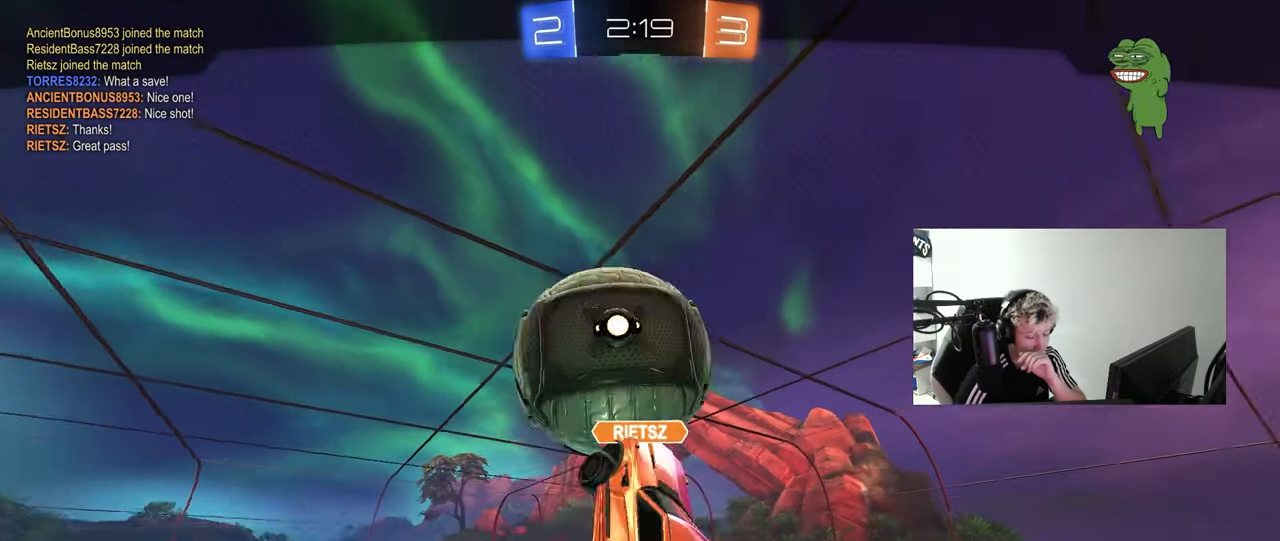
{"keys": [], "mouse": [], "mouse_move": "still", "events": [[50, "mouse_right", "up"]]}
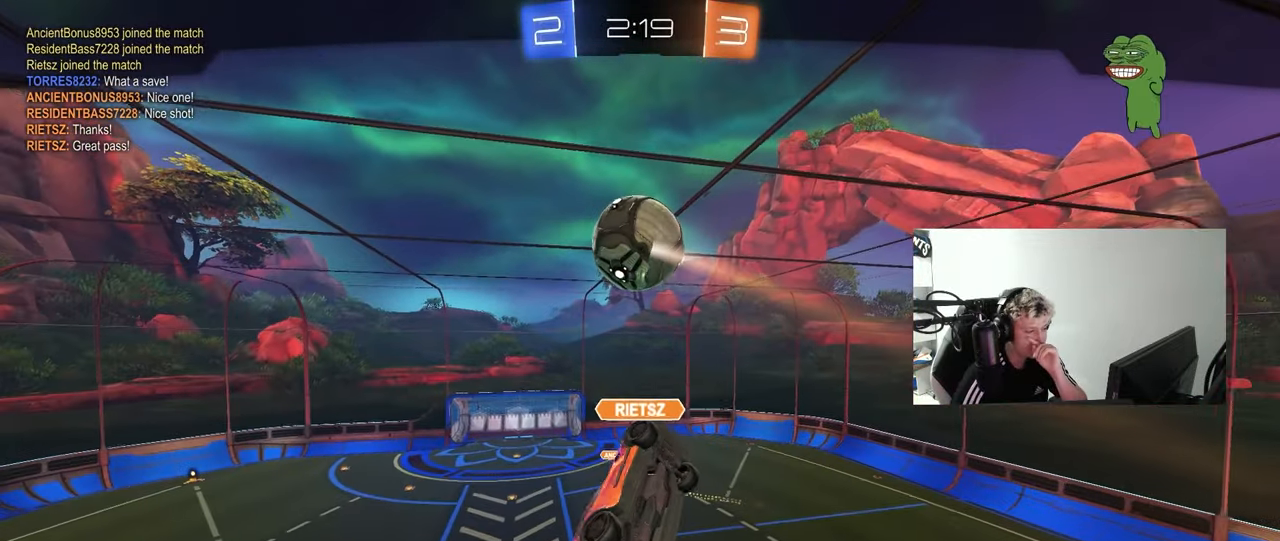
{"keys": [], "mouse": [], "mouse_move": "still", "events": []}
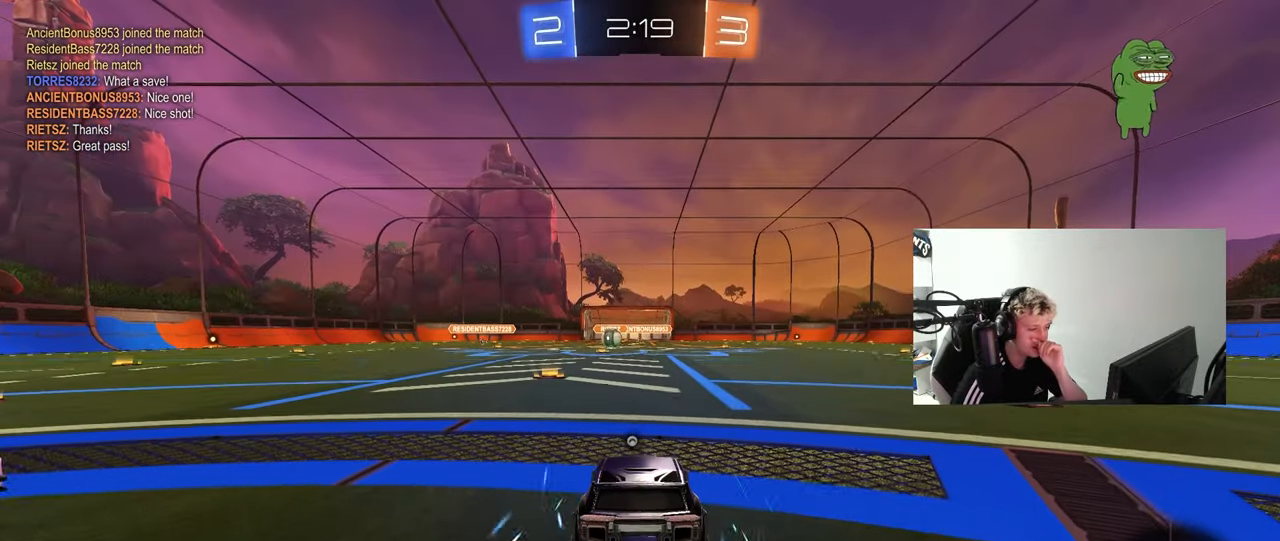
{"keys": [], "mouse": [], "mouse_move": "still", "events": []}
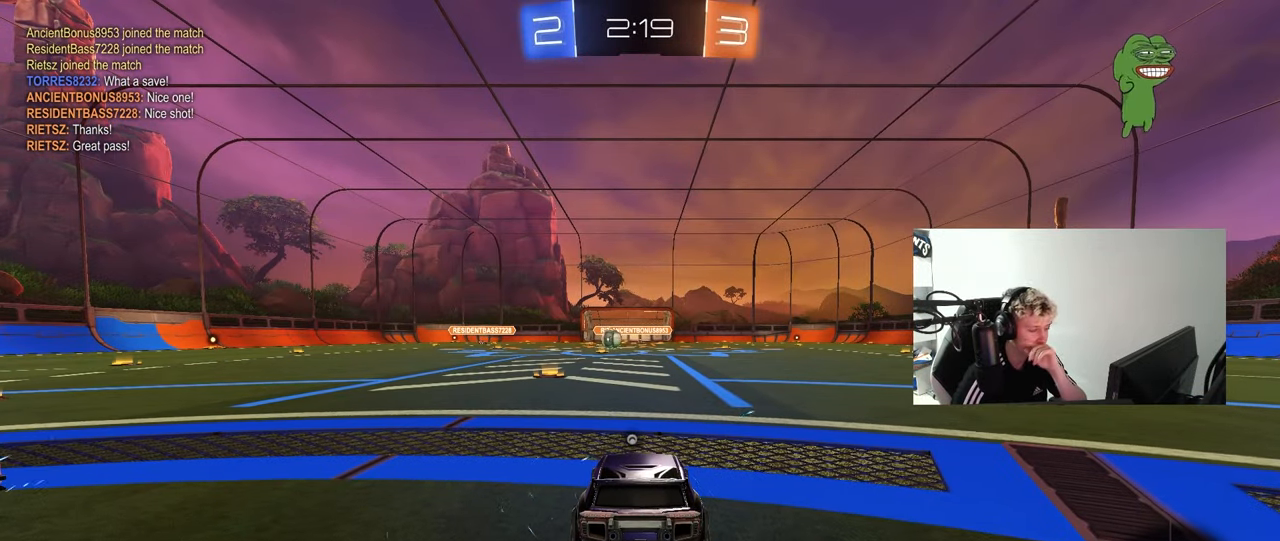
{"keys": [], "mouse": [], "mouse_move": "still", "events": []}
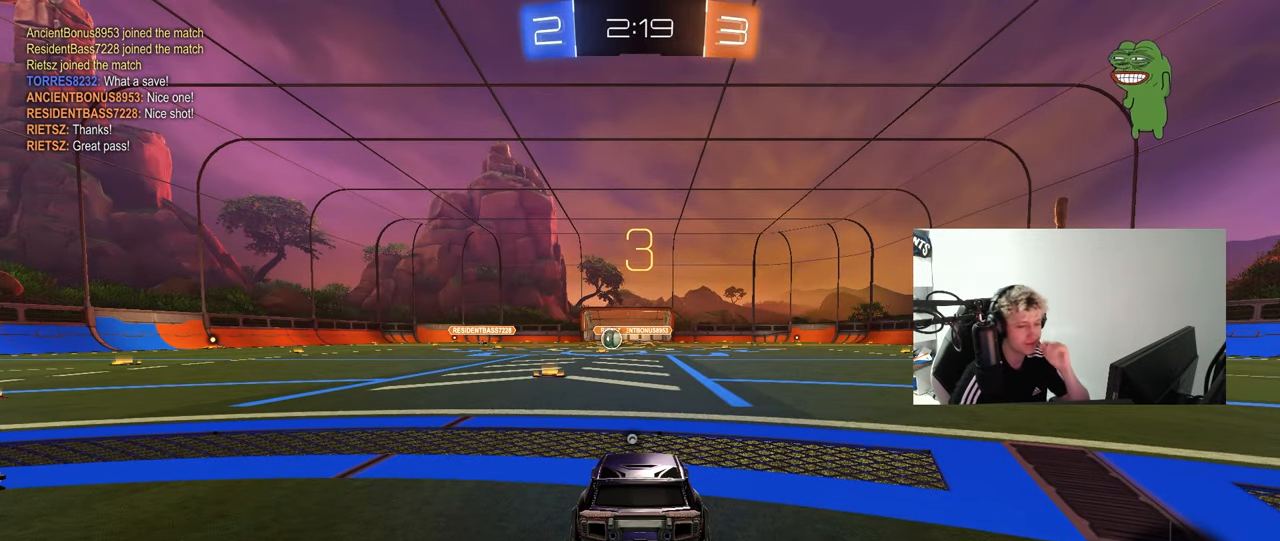
{"keys": ["tab"], "mouse": [], "mouse_move": "still", "events": [[350, "space", "down"], [500, "space", "up"], [500, "tab", "down"]]}
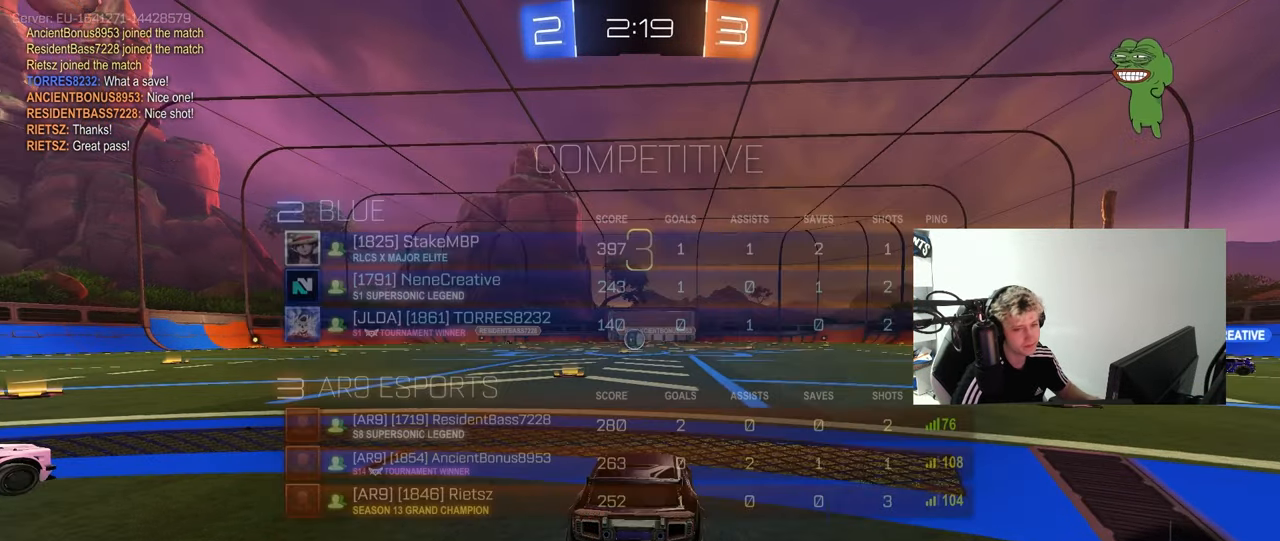
{"keys": ["tab", "w"], "mouse": ["left"], "mouse_move": "left", "events": [[133, "mouse_left", "down"], [367, "w", "down"]]}
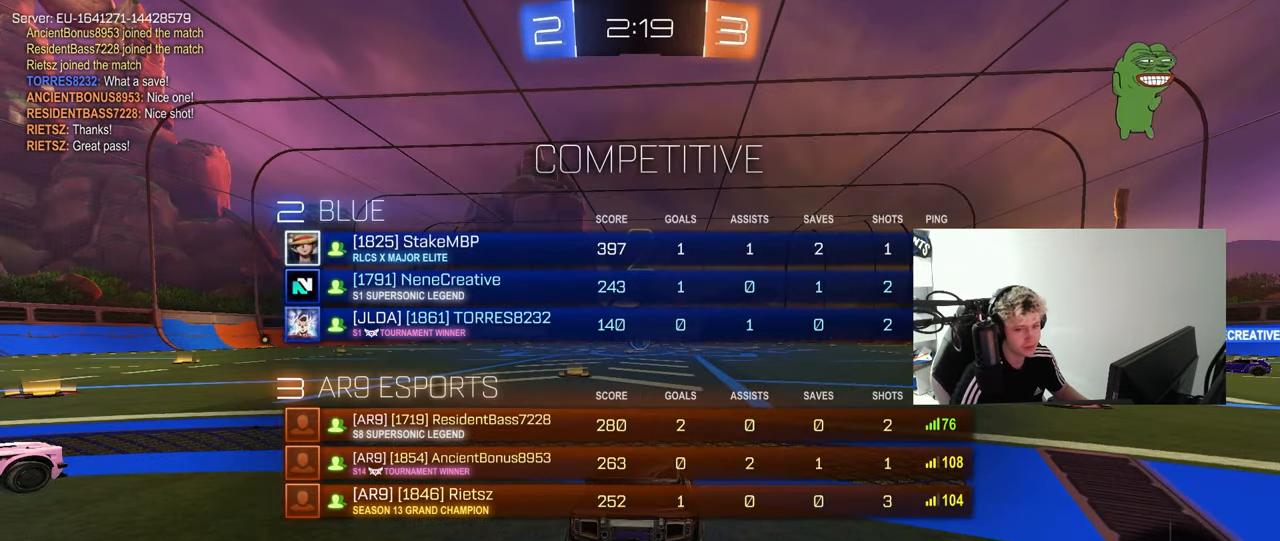
{"keys": ["w"], "mouse": ["left"], "mouse_move": "right", "events": [[300, "tab", "up"]]}
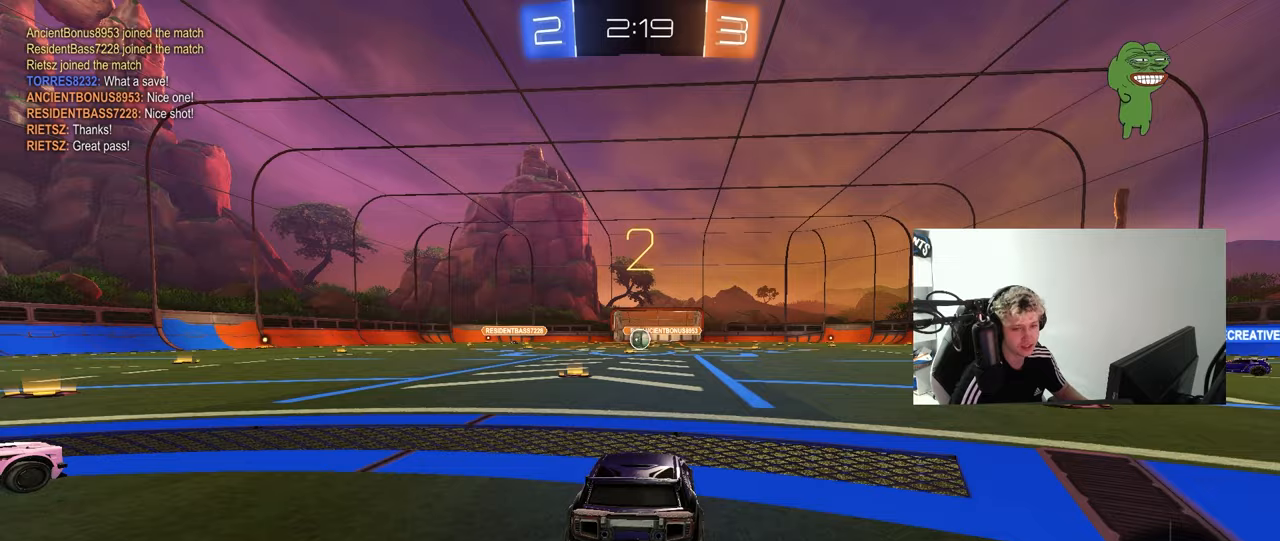
{"keys": ["d", "tab", "w"], "mouse": ["left"], "mouse_move": "right", "events": [[17, "tab", "down"], [267, "d", "down"]]}
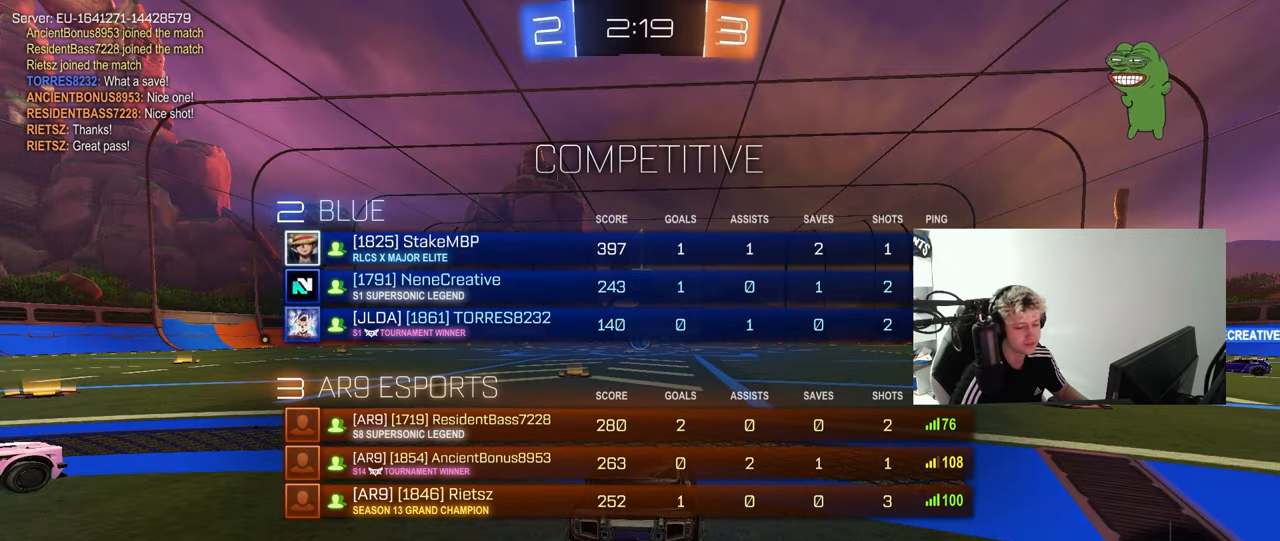
{"keys": ["d", "w"], "mouse": ["left"], "mouse_move": "right", "events": [[417, "tab", "up"]]}
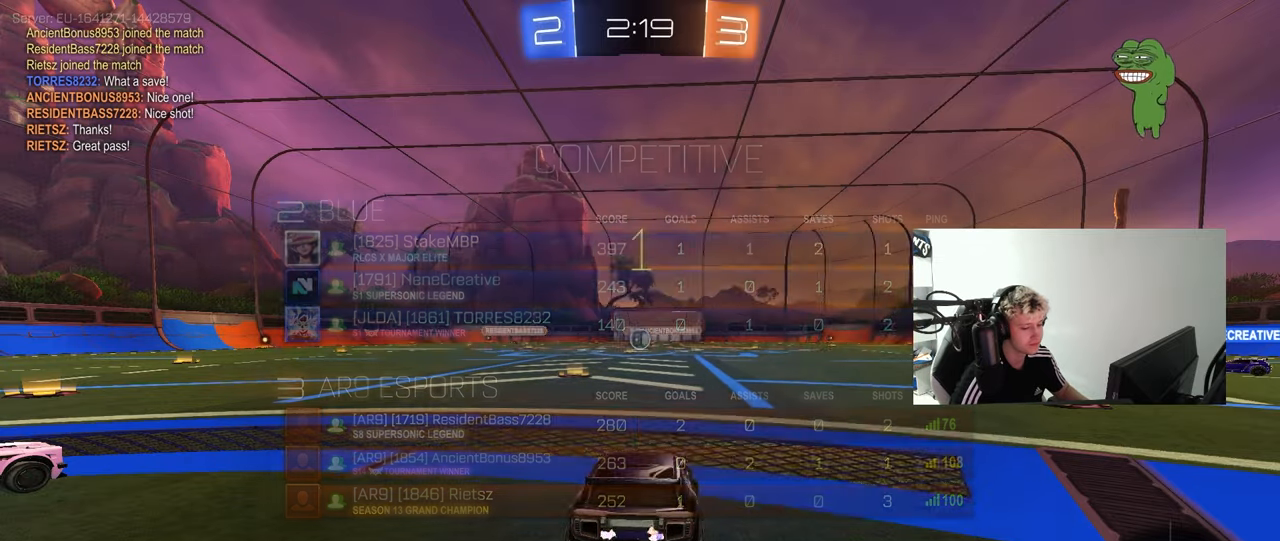
{"keys": ["d", "w"], "mouse": ["left"], "mouse_move": "still", "events": []}
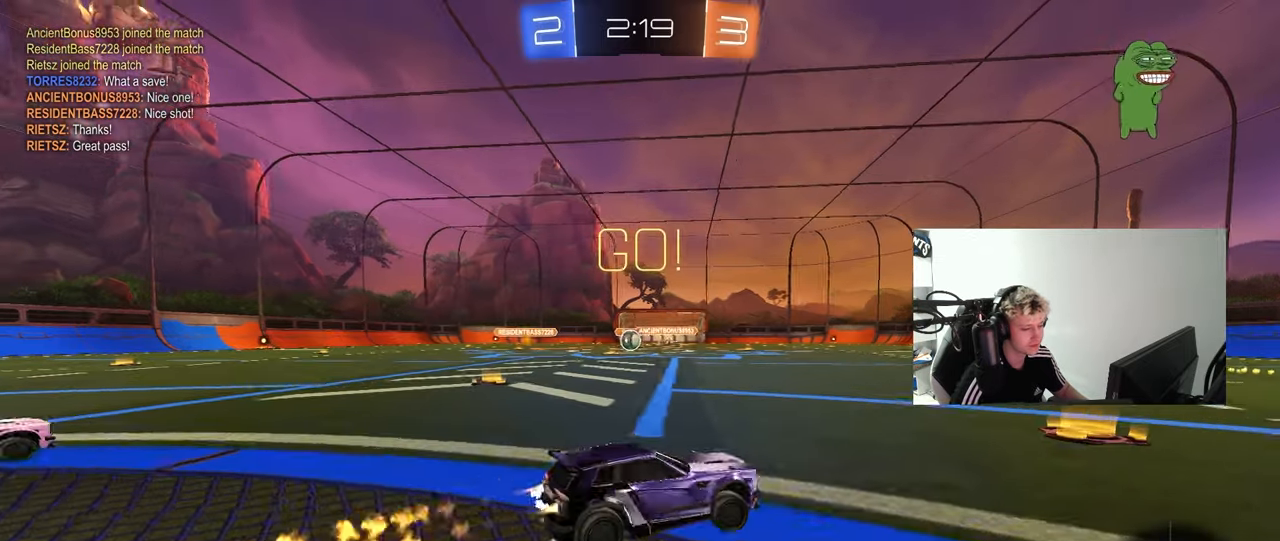
{"keys": ["d", "s", "shift", "space"], "mouse": [], "mouse_move": "still", "events": [[217, "mouse_right", "down"], [267, "shift", "down"], [300, "mouse_right", "up"], [350, "mouse_right", "down"], [400, "s", "down"], [400, "space", "down"], [400, "w", "up"], [500, "mouse_left", "up"], [500, "mouse_right", "up"]]}
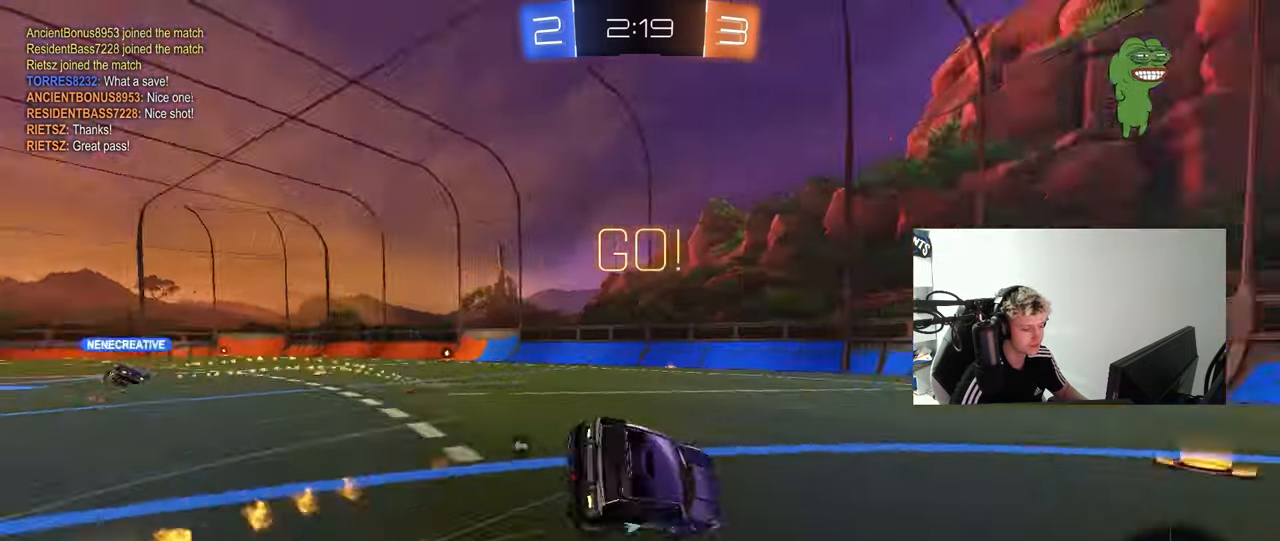
{"keys": ["d", "s", "shift"], "mouse": [], "mouse_move": "still", "events": [[83, "space", "up"], [183, "s", "up"], [267, "s", "down"]]}
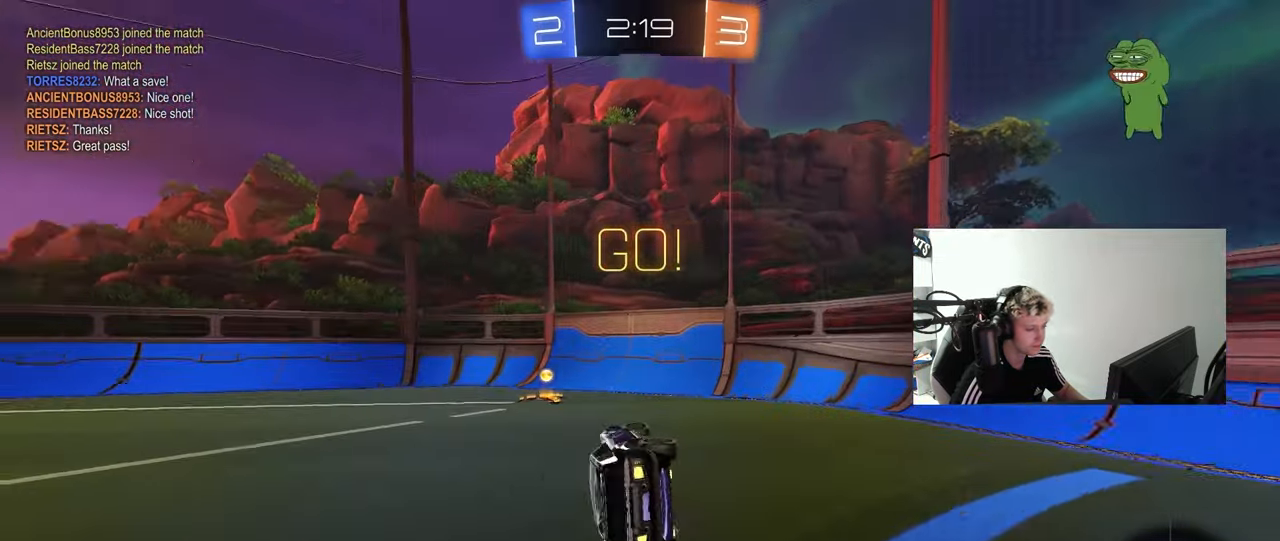
{"keys": ["a", "shift", "w"], "mouse": [], "mouse_move": "still", "events": [[17, "a", "down"], [17, "d", "up"], [17, "shift", "up"], [17, "space", "down"], [100, "s", "up"], [150, "a", "up"], [150, "space", "up"], [300, "a", "down"], [333, "w", "down"], [483, "shift", "down"]]}
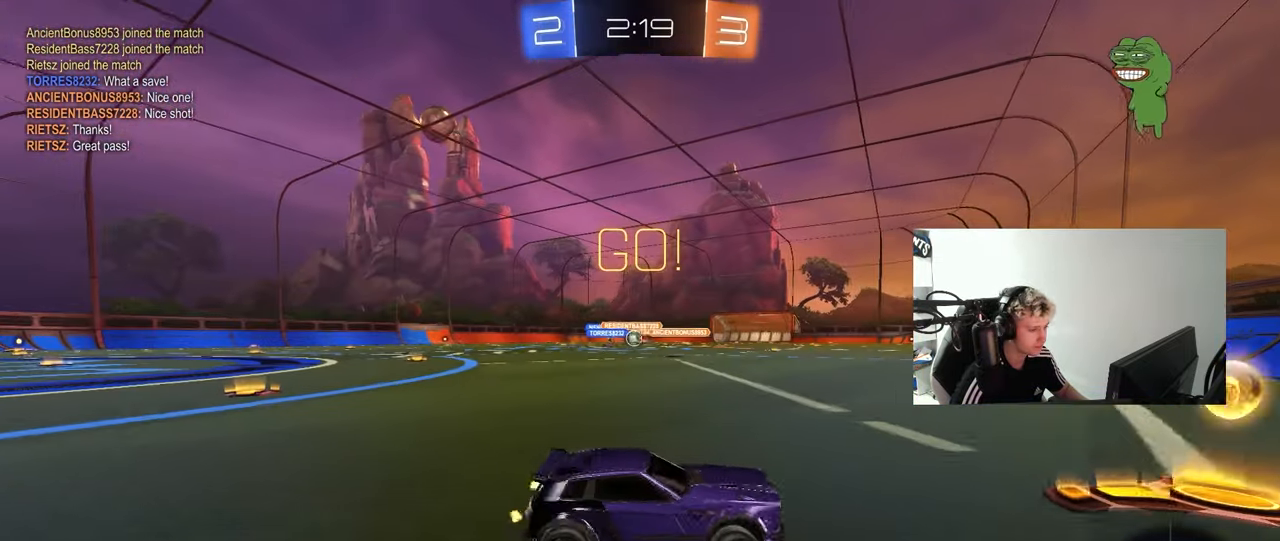
{"keys": ["a", "w"], "mouse": ["left"], "mouse_move": "still", "events": [[67, "shift", "up"], [167, "a", "up"], [250, "mouse_left", "down"], [350, "a", "down"]]}
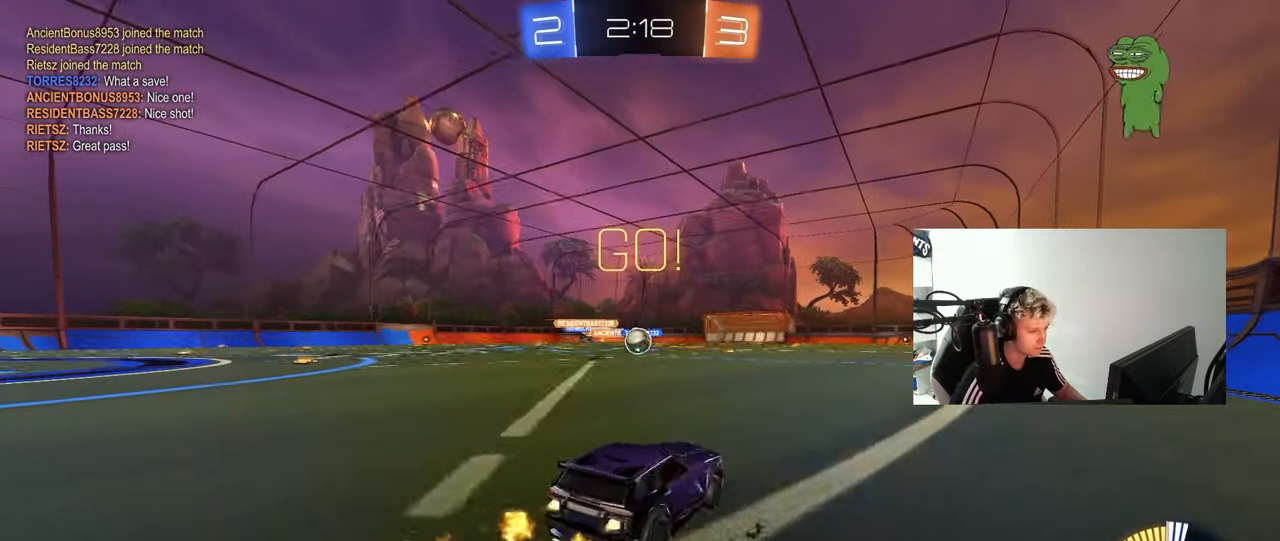
{"keys": ["a"], "mouse": [], "mouse_move": "still", "events": [[50, "a", "up"], [50, "mouse_left", "up"], [83, "d", "down"], [183, "d", "up"], [317, "mouse_left", "down"], [467, "mouse_left", "up"], [500, "a", "down"], [500, "w", "up"]]}
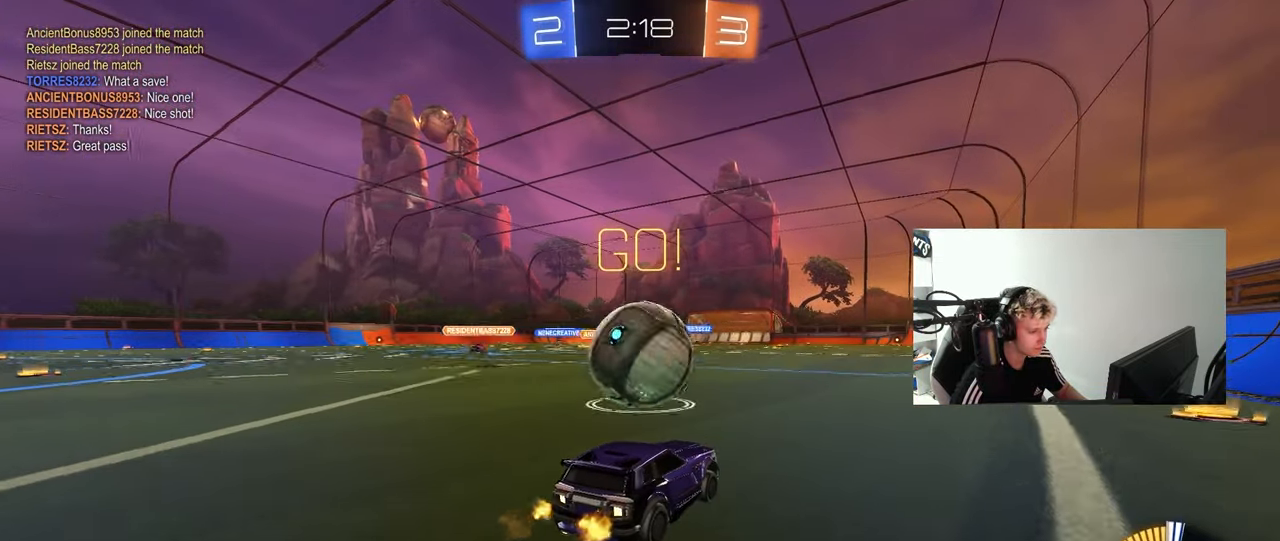
{"keys": [], "mouse": ["left"], "mouse_move": "still", "events": [[200, "a", "up"], [200, "d", "down"], [250, "mouse_right", "down"], [283, "s", "down"], [433, "mouse_left", "down"], [483, "d", "up"], [483, "mouse_right", "up"], [483, "s", "up"]]}
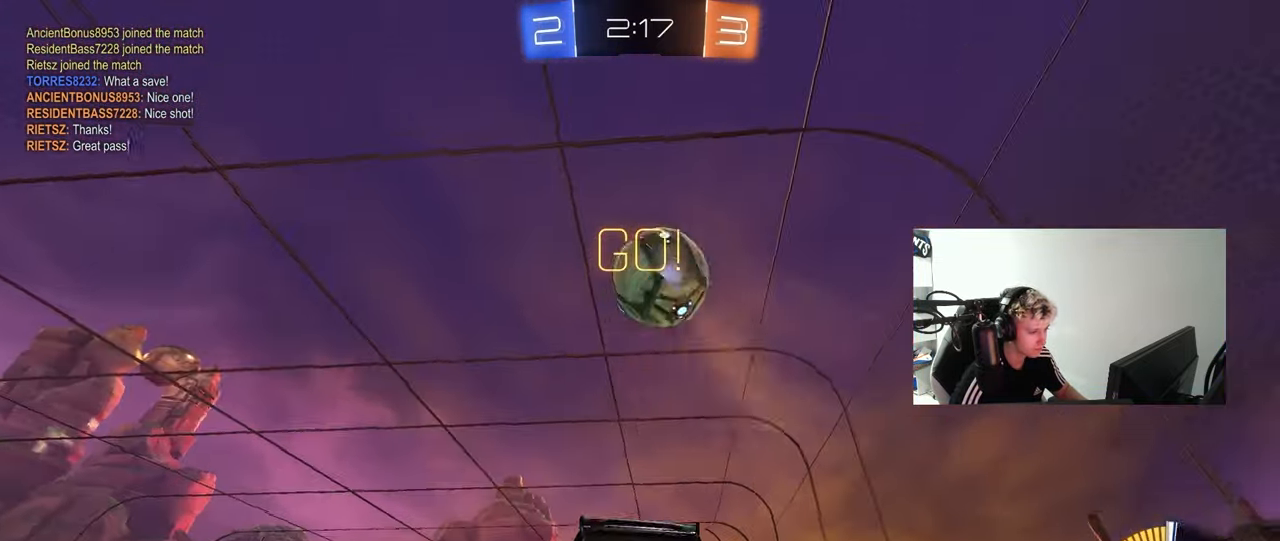
{"keys": ["a", "shift"], "mouse": ["left"], "mouse_move": "still", "events": [[33, "mouse_right", "down"], [67, "a", "down"], [67, "s", "down"], [117, "shift", "down"], [167, "s", "up"], [217, "mouse_right", "up"], [400, "w", "down"], [500, "w", "up"]]}
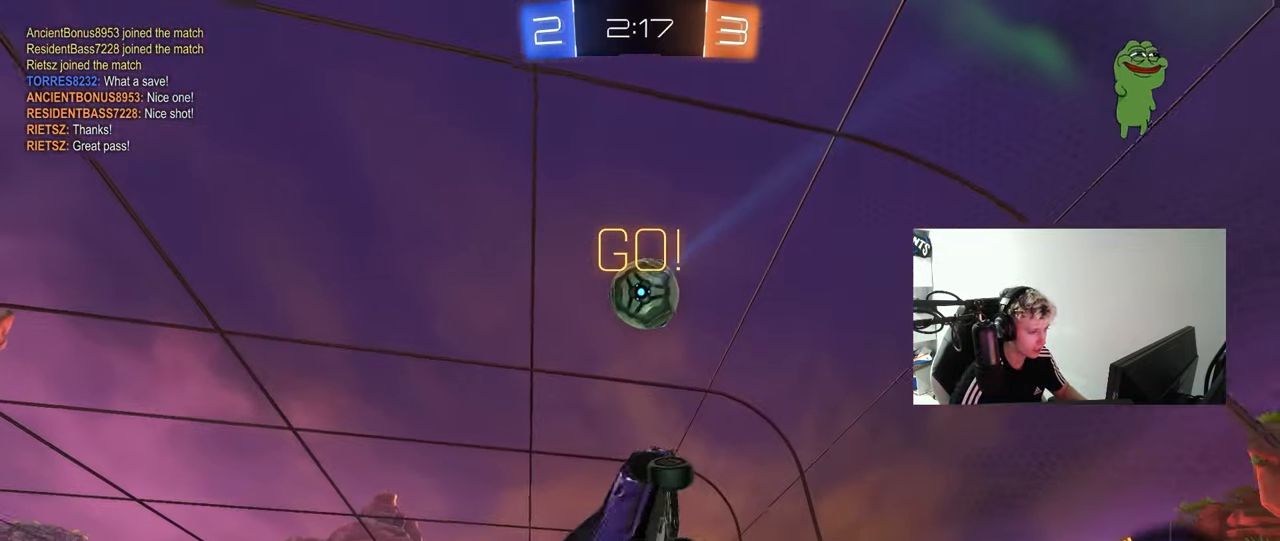
{"keys": ["a", "shift", "w"], "mouse": ["left"], "mouse_move": "still", "events": [[133, "s", "down"], [283, "s", "up"], [367, "w", "down"]]}
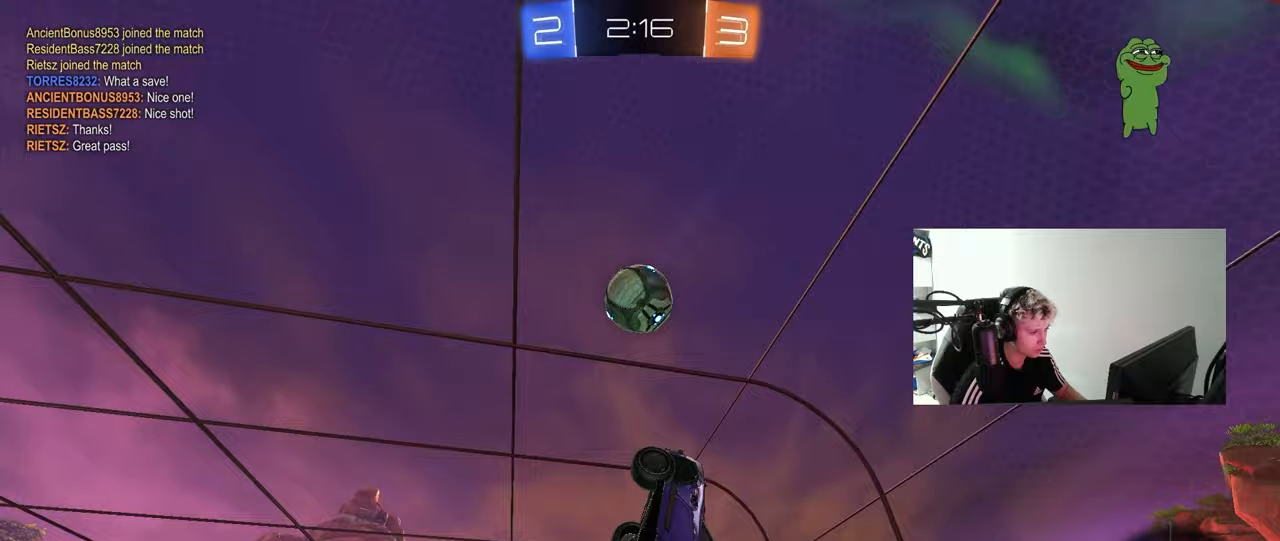
{"keys": ["a", "w"], "mouse": ["left"], "mouse_move": "still", "events": [[17, "w", "up"], [100, "shift", "up"], [150, "a", "up"], [200, "d", "down"], [200, "s", "down"], [250, "d", "up"], [333, "a", "down"], [333, "s", "up"], [433, "w", "down"]]}
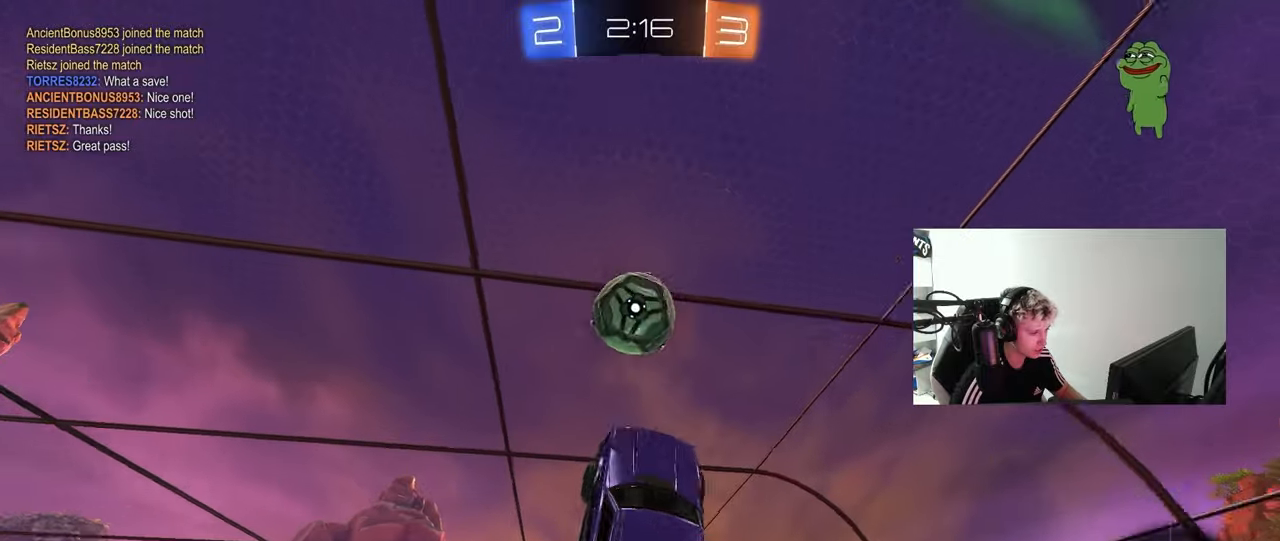
{"keys": ["a", "shift"], "mouse": ["left"], "mouse_move": "down", "events": [[33, "mouse_left", "up"], [33, "shift", "down"], [167, "mouse_left", "down"], [167, "w", "up"], [217, "a", "up"], [217, "mouse_left", "up"], [267, "d", "down"], [267, "shift", "up"], [300, "d", "up"], [300, "mouse_left", "down"], [350, "a", "down"], [400, "shift", "down"]]}
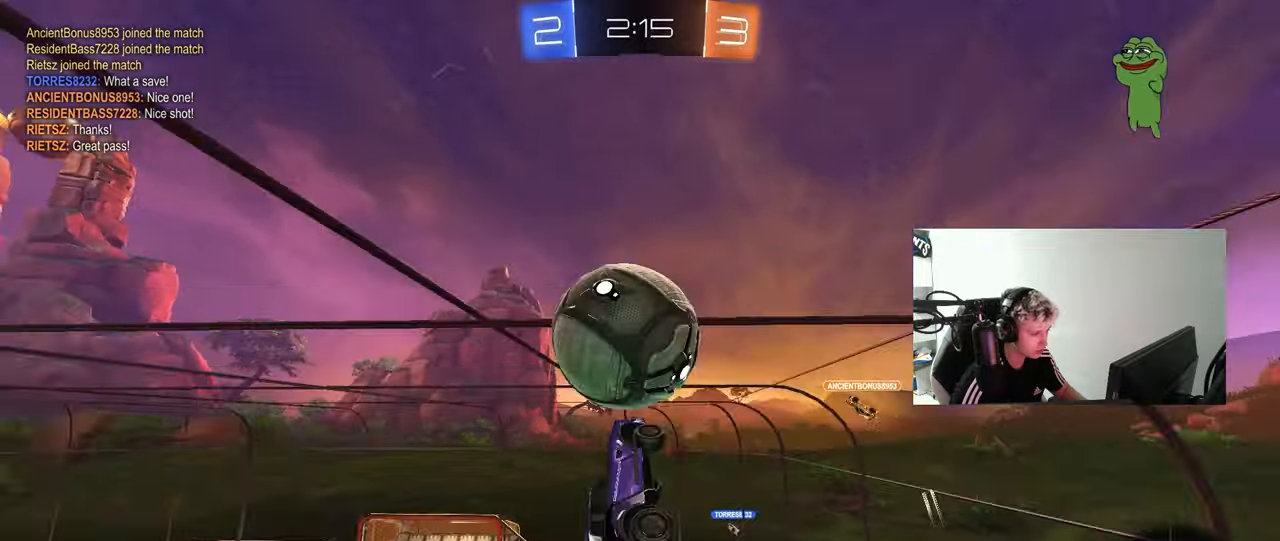
{"keys": ["d"], "mouse": [], "mouse_move": "up", "events": [[183, "s", "down"], [317, "a", "up"], [317, "d", "down"], [317, "s", "up"], [367, "shift", "up"], [417, "mouse_left", "up"]]}
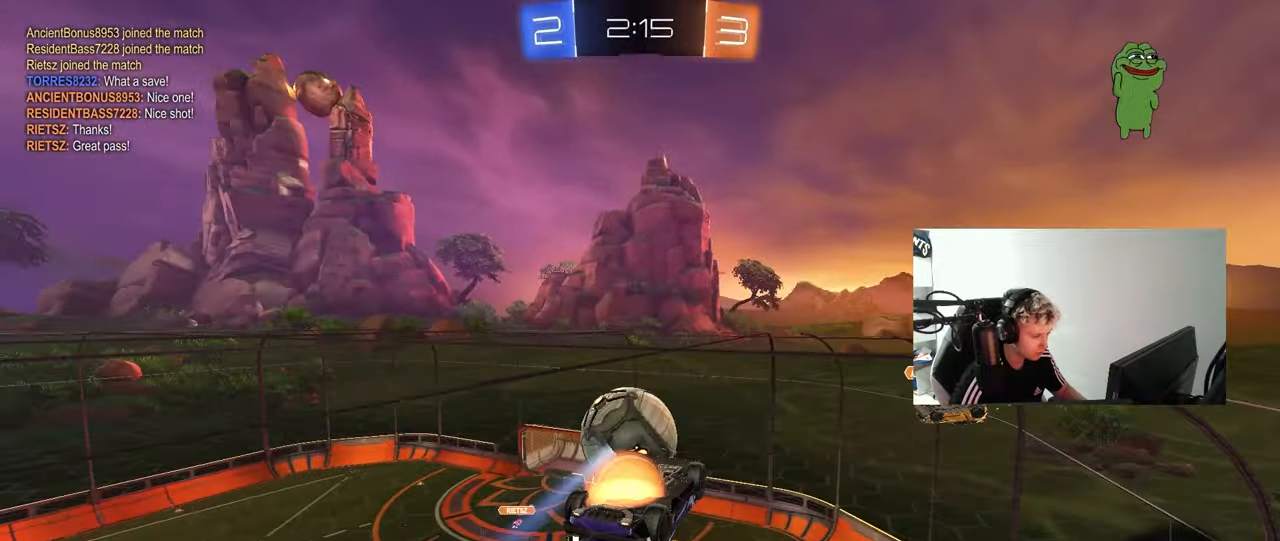
{"keys": ["a", "shift"], "mouse": [], "mouse_move": "still", "events": [[17, "d", "up"], [17, "mouse_right", "down"], [200, "mouse_right", "up"], [333, "a", "down"], [383, "shift", "down"]]}
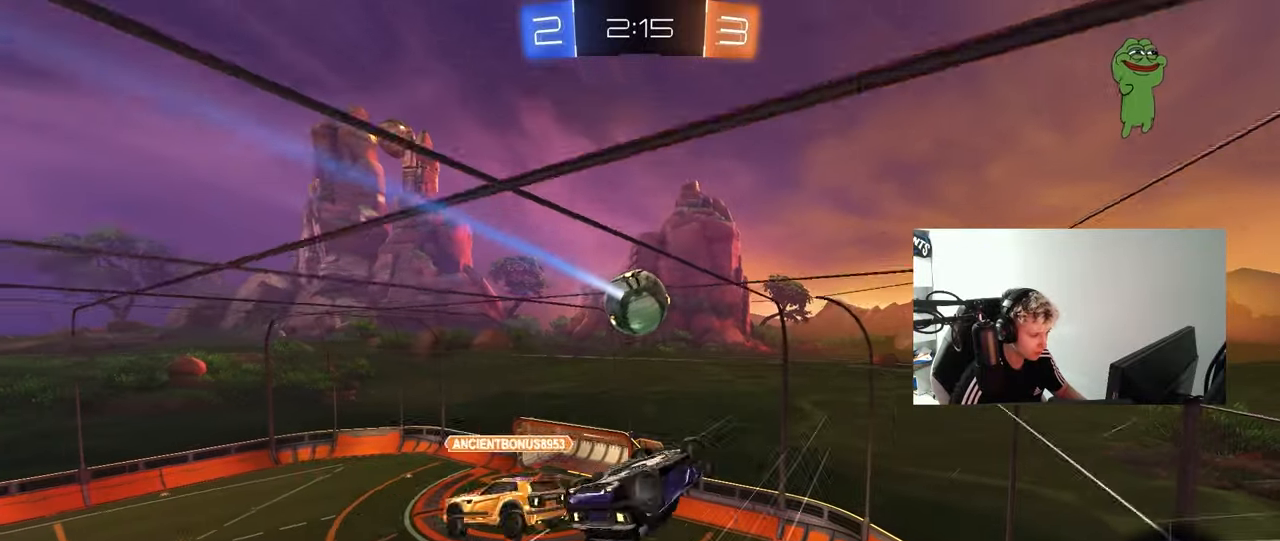
{"keys": ["a", "w"], "mouse": ["left", "right"], "mouse_move": "left", "events": [[67, "shift", "up"], [117, "w", "down"], [217, "shift", "down"], [350, "shift", "up"], [500, "mouse_left", "down"], [500, "mouse_right", "down"]]}
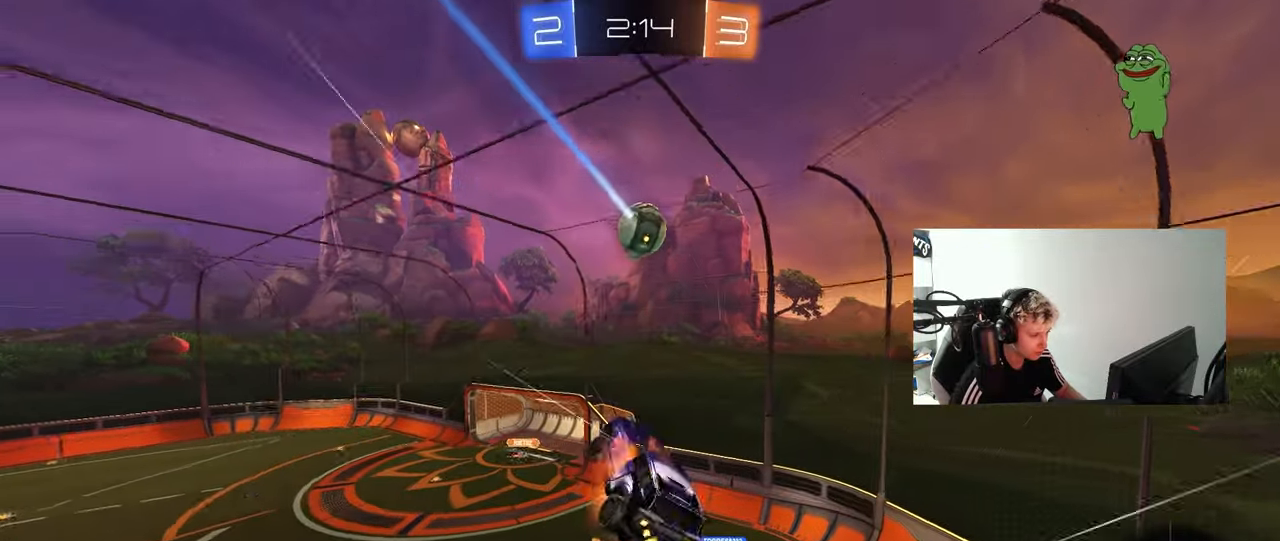
{"keys": ["d", "s", "shift"], "mouse": [], "mouse_move": "still", "events": [[50, "shift", "down"], [83, "s", "down"], [83, "w", "up"], [183, "mouse_right", "up"], [183, "shift", "up"], [267, "a", "up"], [267, "d", "down"], [350, "mouse_left", "up"], [367, "shift", "down"]]}
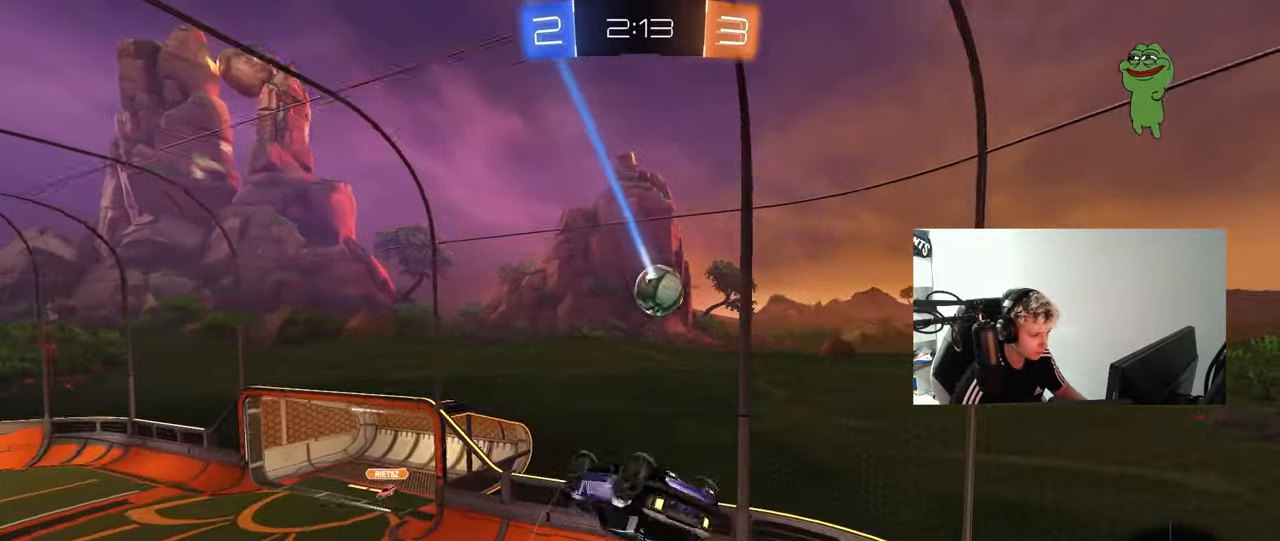
{"keys": ["d", "shift", "w"], "mouse": ["left"], "mouse_move": "up", "events": [[100, "mouse_left", "down"], [200, "s", "up"], [383, "w", "down"]]}
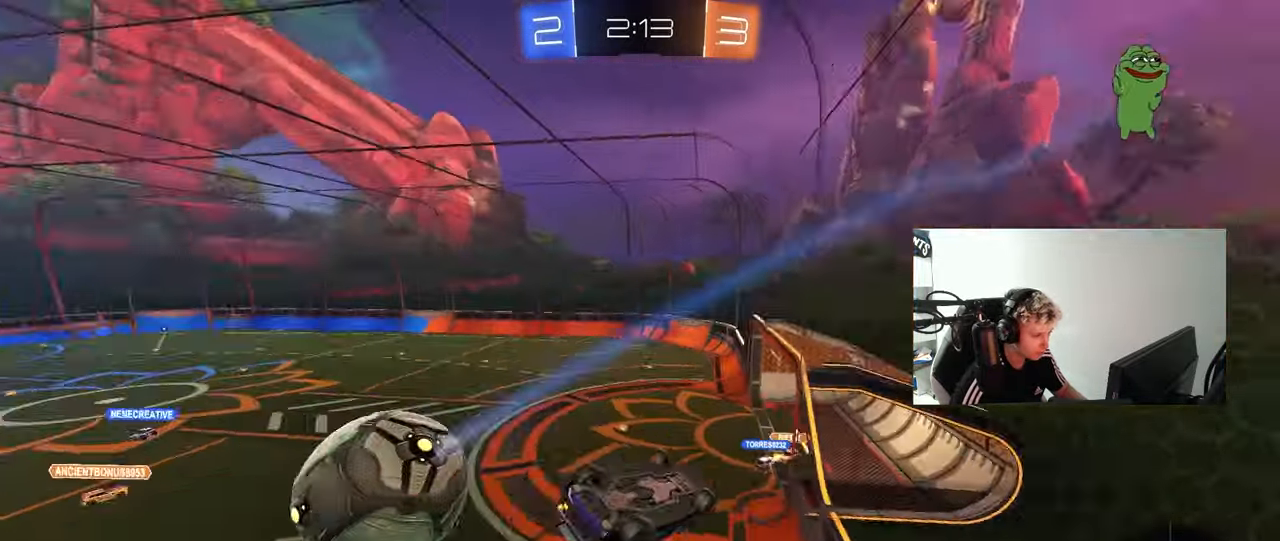
{"keys": ["a", "w"], "mouse": [], "mouse_move": "up", "events": [[33, "mouse_left", "up"], [33, "w", "up"], [217, "d", "up"], [250, "a", "down"], [250, "shift", "up"], [250, "w", "down"]]}